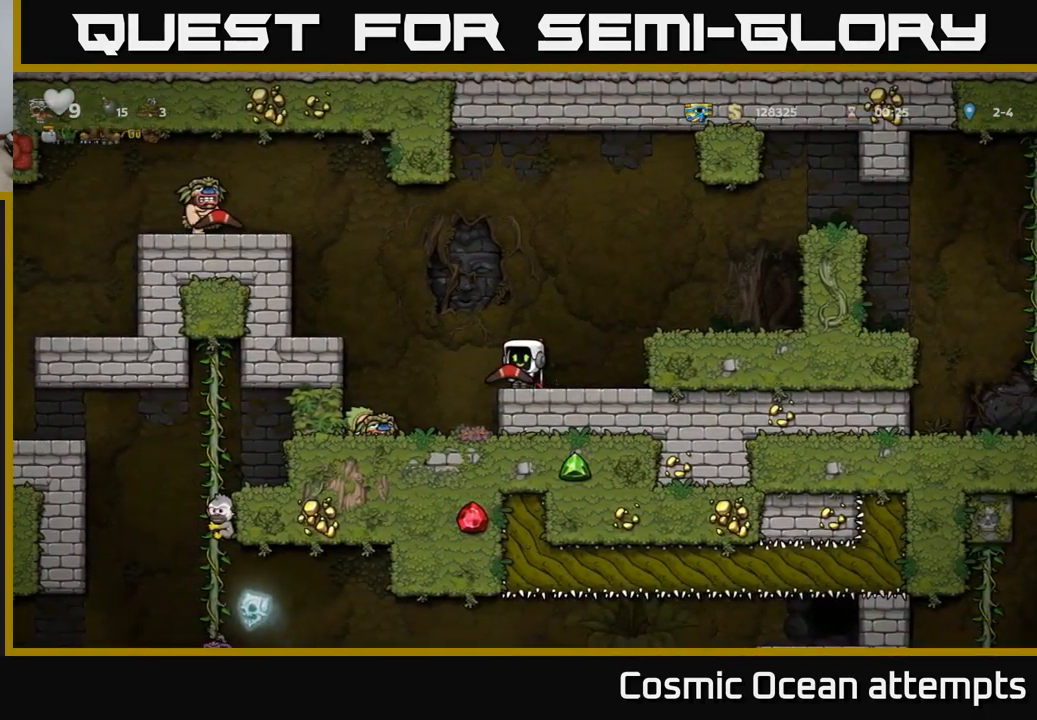
Gameplay with a controller (Xbox layout); each line is a JSON object with the inputs held at the frame after it. "events" lists button and stick changes between this image and that frame as [ms after this image, input, new state], when the widget could be followed in between.
{"buttons": ["DPAD_LEFT"], "left_stick": "center", "right_stick": "center", "events": [[384, "A", "down"], [400, "DPAD_LEFT", "down"], [467, "A", "up"]]}
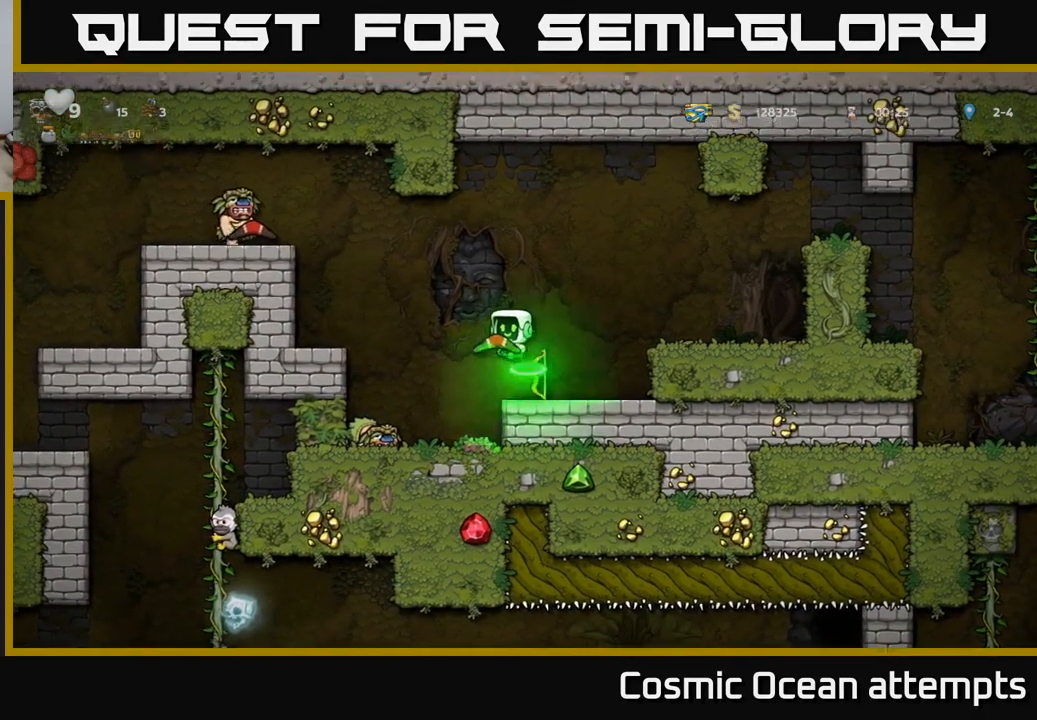
{"buttons": ["DPAD_RIGHT"], "left_stick": "center", "right_stick": "center", "events": [[50, "DPAD_UP", "down"], [84, "DPAD_LEFT", "up"], [167, "X", "down"], [216, "DPAD_LEFT", "down"], [283, "DPAD_LEFT", "up"], [283, "DPAD_UP", "up"], [283, "X", "up"], [383, "DPAD_RIGHT", "down"]]}
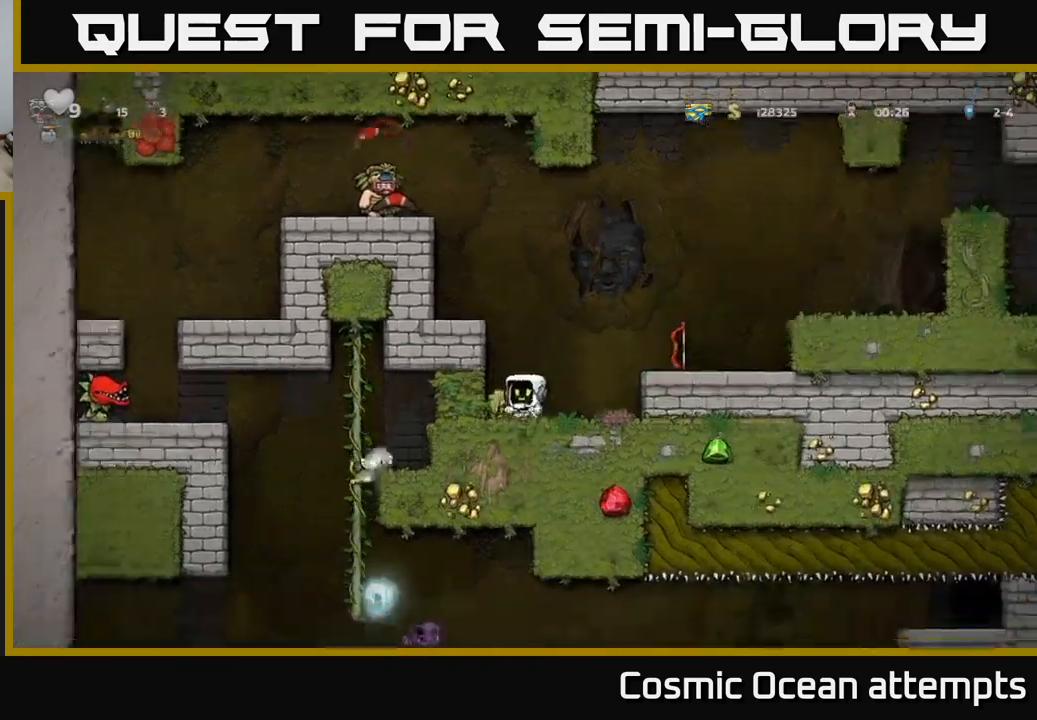
{"buttons": ["A", "DPAD_RIGHT"], "left_stick": "center", "right_stick": "center", "events": [[16, "DPAD_RIGHT", "up"], [283, "DPAD_RIGHT", "down"], [383, "DPAD_RIGHT", "up"], [400, "A", "down"], [483, "DPAD_RIGHT", "down"]]}
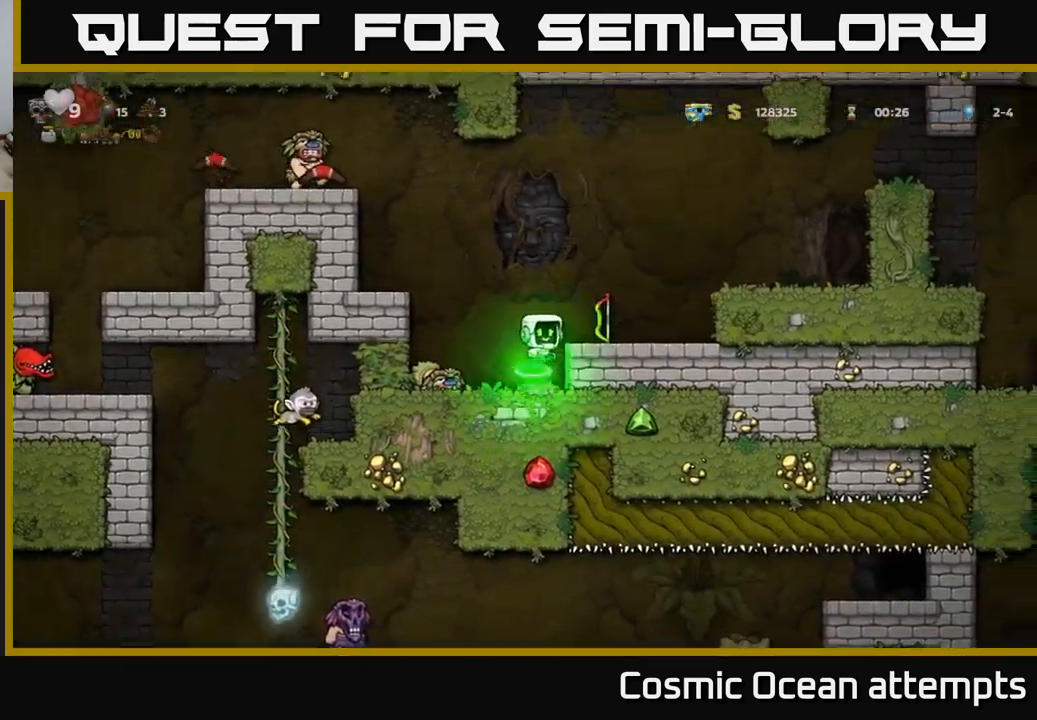
{"buttons": ["A"], "left_stick": "center", "right_stick": "center", "events": [[200, "A", "up"], [383, "DPAD_RIGHT", "up"], [466, "A", "down"]]}
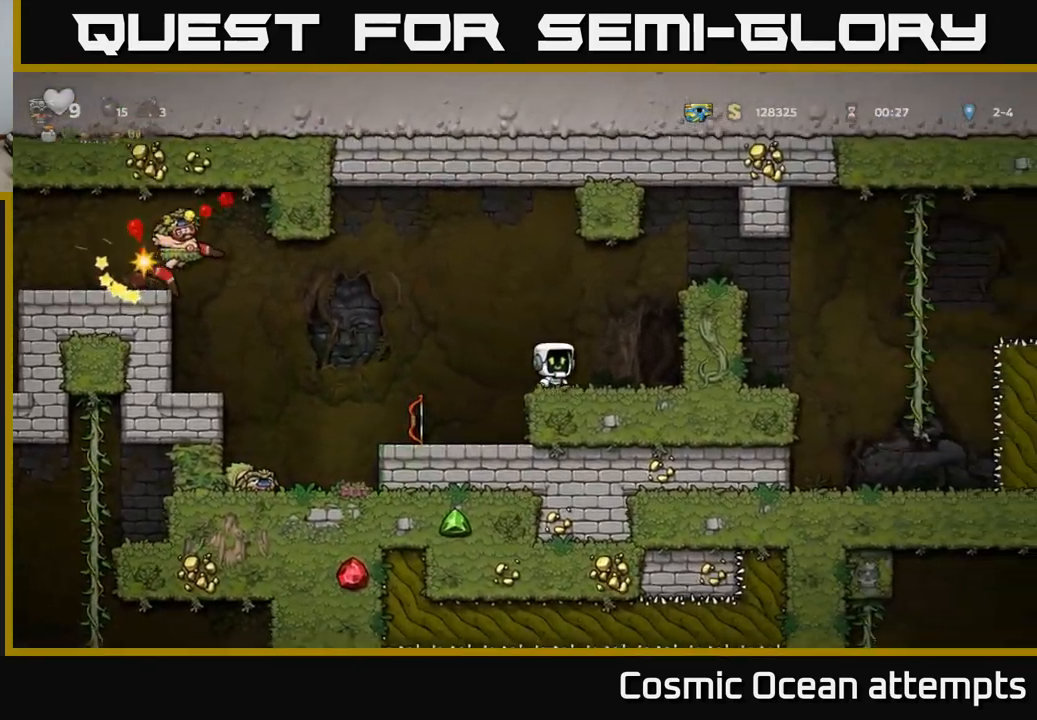
{"buttons": ["DPAD_LEFT"], "left_stick": "center", "right_stick": "center", "events": [[33, "DPAD_RIGHT", "down"], [183, "A", "up"], [250, "DPAD_RIGHT", "up"], [300, "DPAD_LEFT", "down"]]}
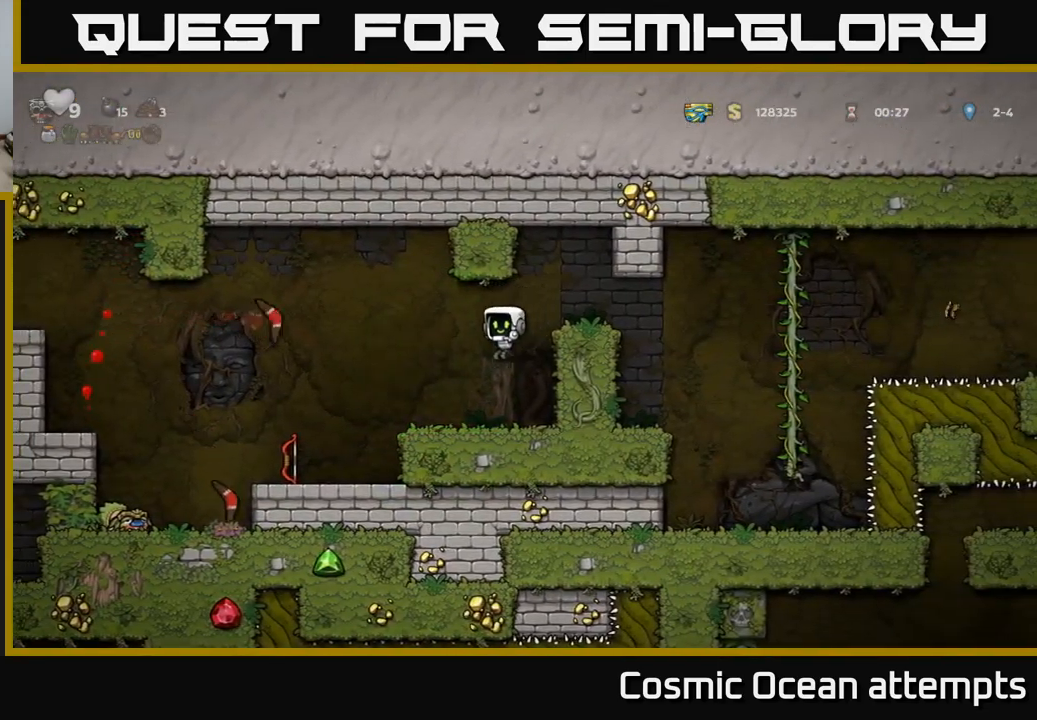
{"buttons": ["DPAD_LEFT"], "left_stick": "center", "right_stick": "center", "events": [[183, "DPAD_LEFT", "up"], [233, "DPAD_RIGHT", "down"], [283, "DPAD_RIGHT", "up"], [400, "DPAD_LEFT", "down"]]}
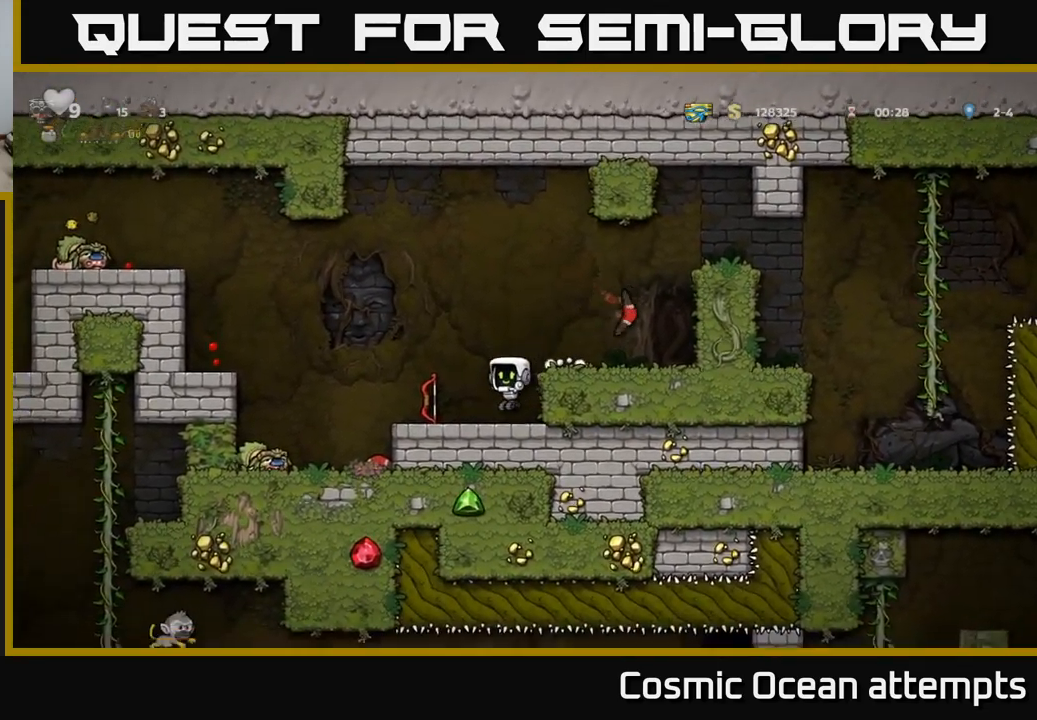
{"buttons": [], "left_stick": "center", "right_stick": "center", "events": [[266, "DPAD_LEFT", "up"], [350, "DPAD_RIGHT", "down"], [466, "DPAD_RIGHT", "up"]]}
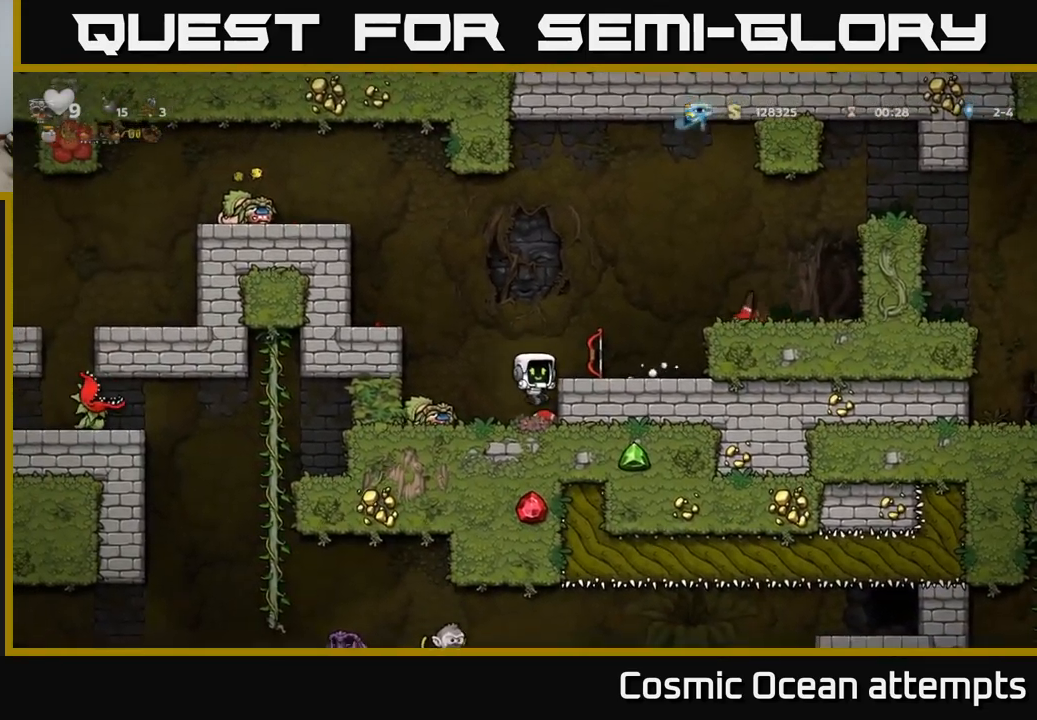
{"buttons": ["A"], "left_stick": "center", "right_stick": "center", "events": [[66, "DPAD_DOWN", "down"], [183, "X", "down"], [266, "DPAD_DOWN", "up"], [283, "A", "down"], [300, "DPAD_LEFT", "down"], [300, "X", "up"], [466, "DPAD_LEFT", "up"]]}
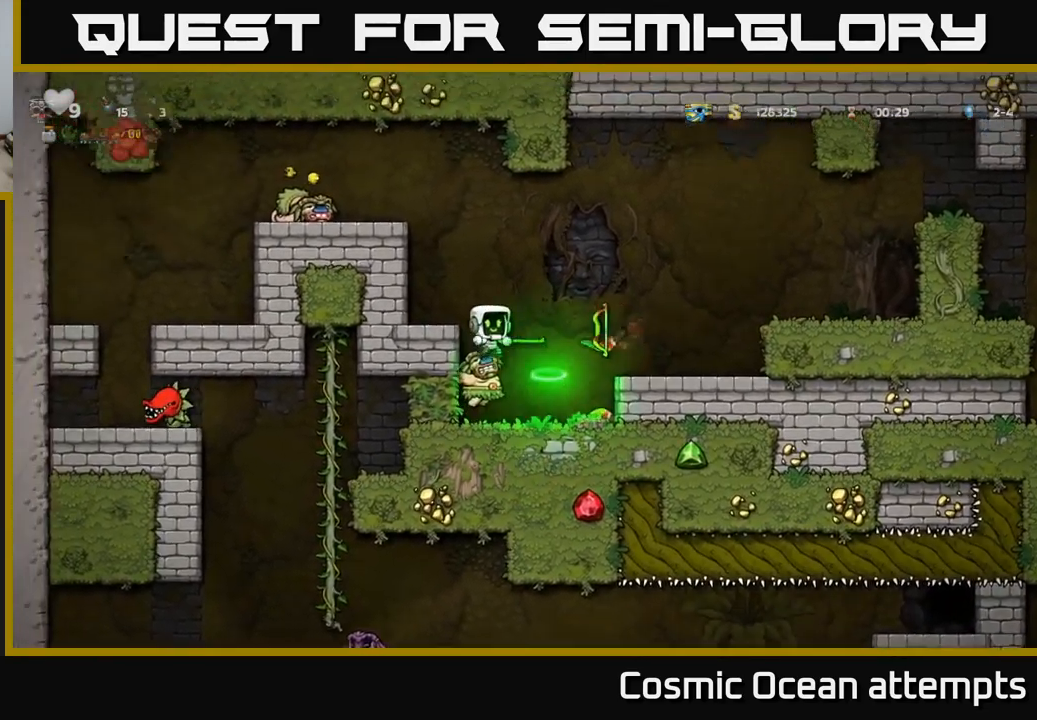
{"buttons": [], "left_stick": "center", "right_stick": "center", "events": [[16, "A", "up"]]}
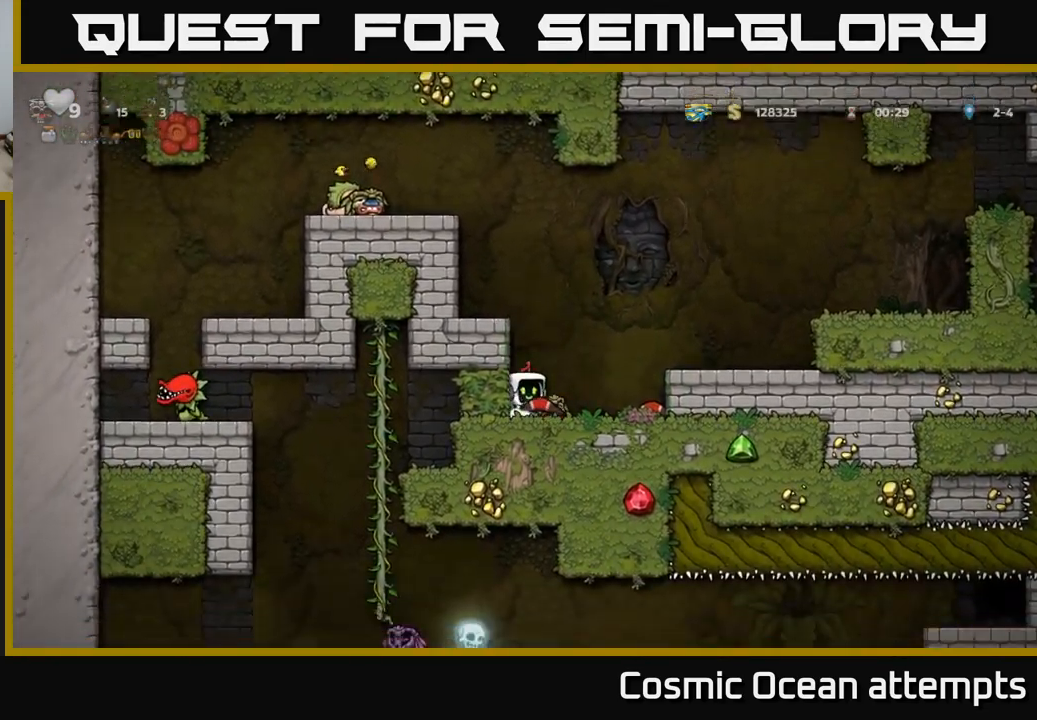
{"buttons": [], "left_stick": "center", "right_stick": "center", "events": [[116, "A", "down"], [266, "DPAD_LEFT", "down"], [333, "A", "up"], [466, "DPAD_LEFT", "up"]]}
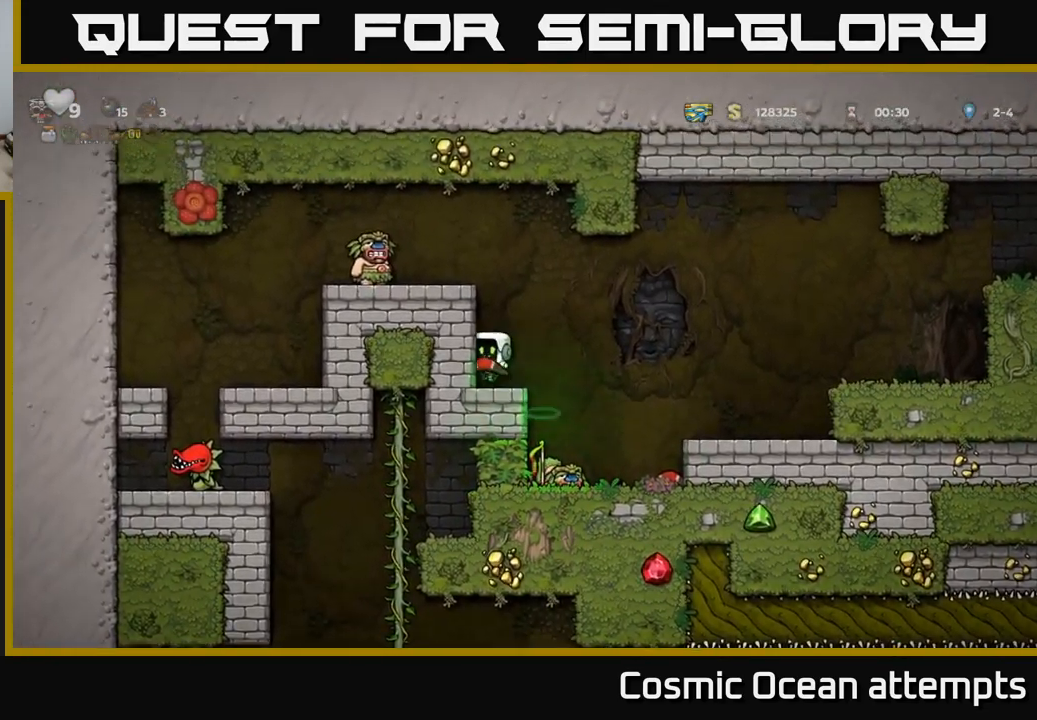
{"buttons": ["X"], "left_stick": "center", "right_stick": "center", "events": [[166, "A", "down"], [450, "X", "down"], [483, "A", "up"]]}
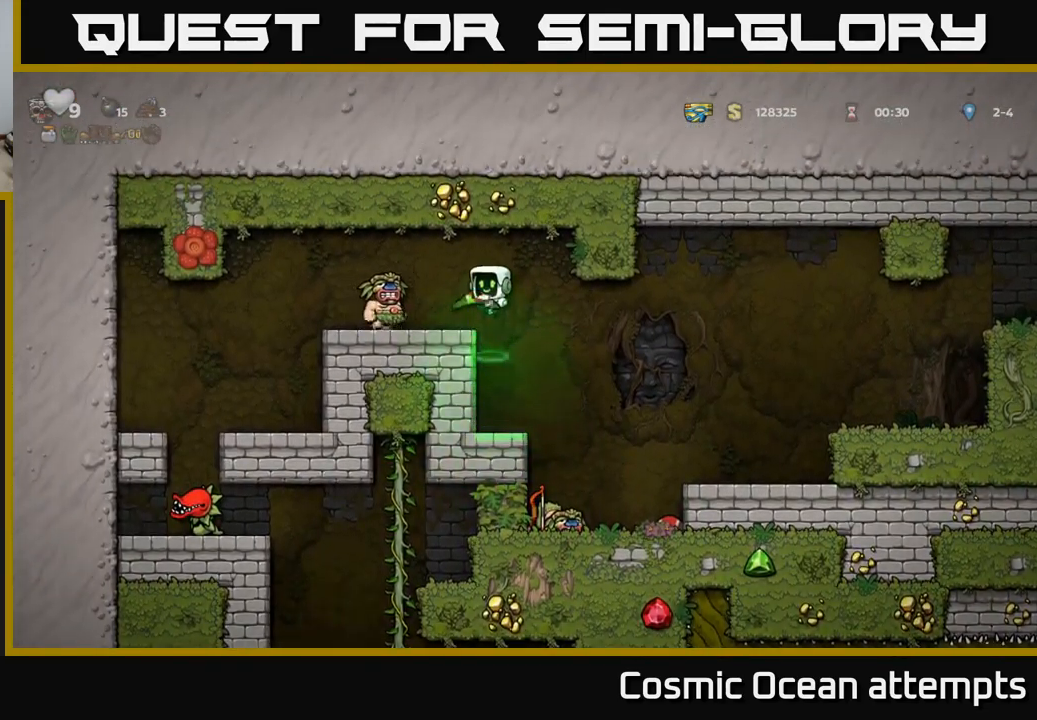
{"buttons": [], "left_stick": "center", "right_stick": "center", "events": [[50, "X", "up"], [83, "DPAD_LEFT", "down"], [383, "DPAD_LEFT", "up"]]}
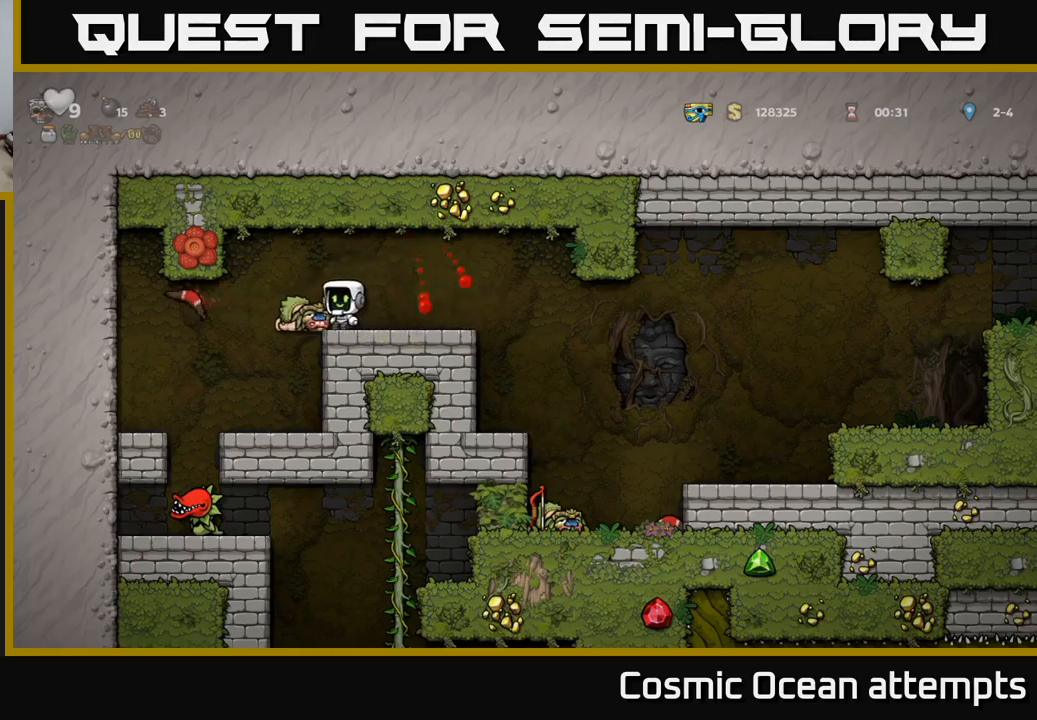
{"buttons": ["DPAD_LEFT"], "left_stick": "center", "right_stick": "center", "events": [[33, "DPAD_RIGHT", "down"], [283, "DPAD_RIGHT", "up"], [350, "DPAD_LEFT", "down"]]}
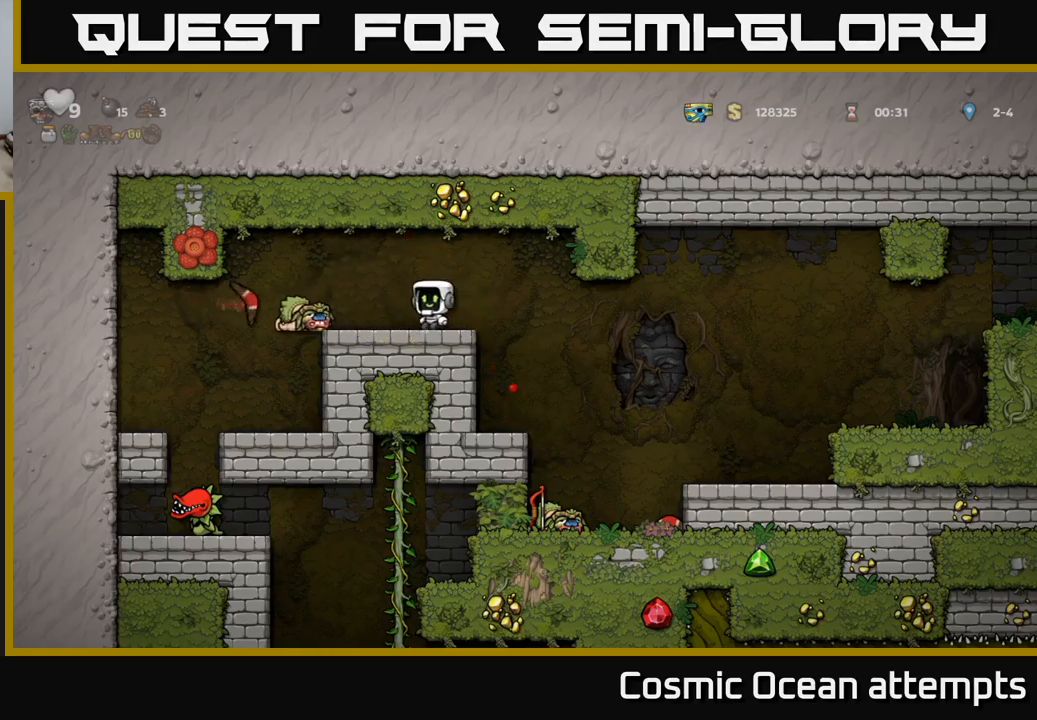
{"buttons": [], "left_stick": "center", "right_stick": "center", "events": [[150, "DPAD_LEFT", "up"]]}
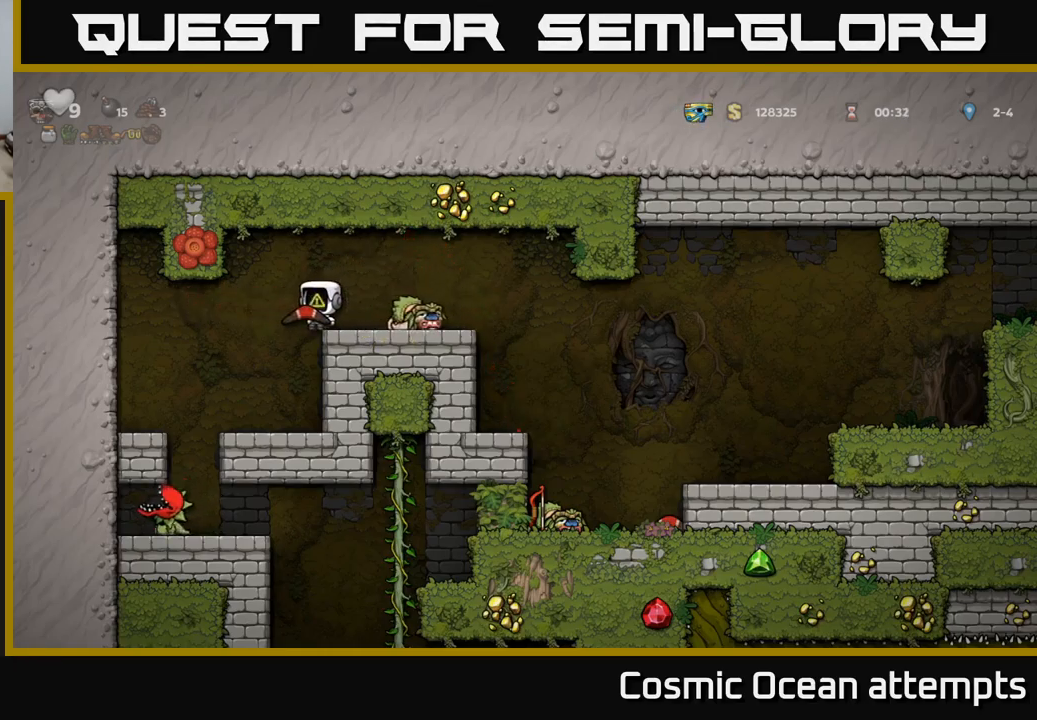
{"buttons": [], "left_stick": "center", "right_stick": "center", "events": [[50, "DPAD_LEFT", "down"], [133, "DPAD_LEFT", "up"]]}
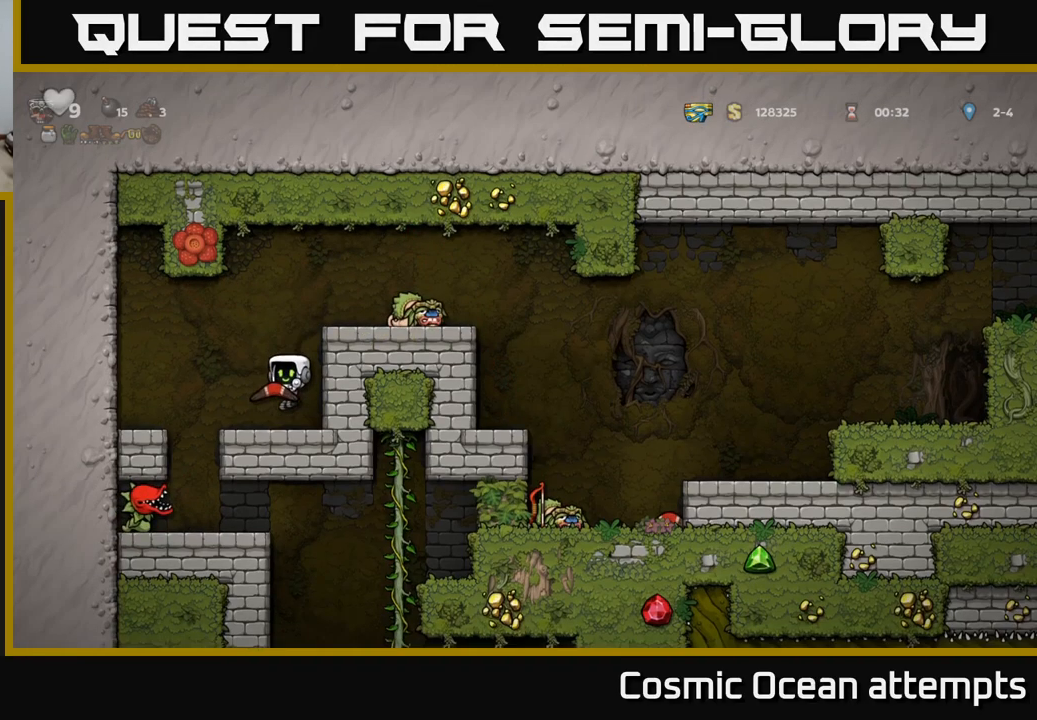
{"buttons": ["X", "DPAD_DOWN"], "left_stick": "center", "right_stick": "center", "events": [[200, "A", "down"], [283, "A", "up"], [333, "DPAD_DOWN", "down"], [467, "X", "down"]]}
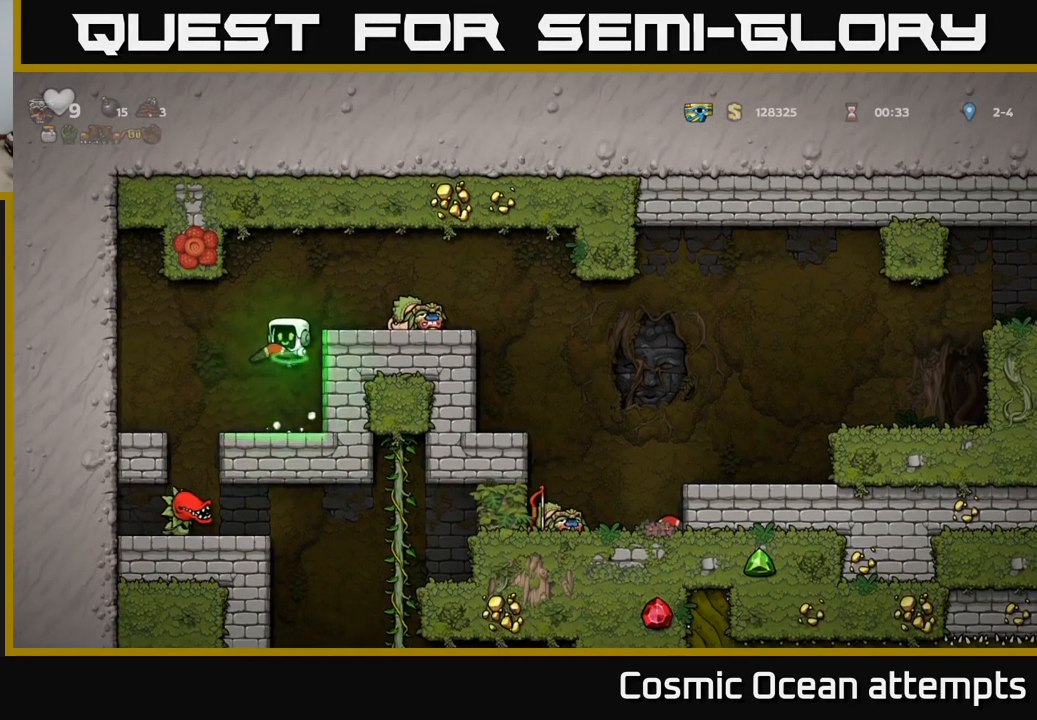
{"buttons": [], "left_stick": "center", "right_stick": "center", "events": [[67, "X", "up"], [167, "DPAD_DOWN", "up"]]}
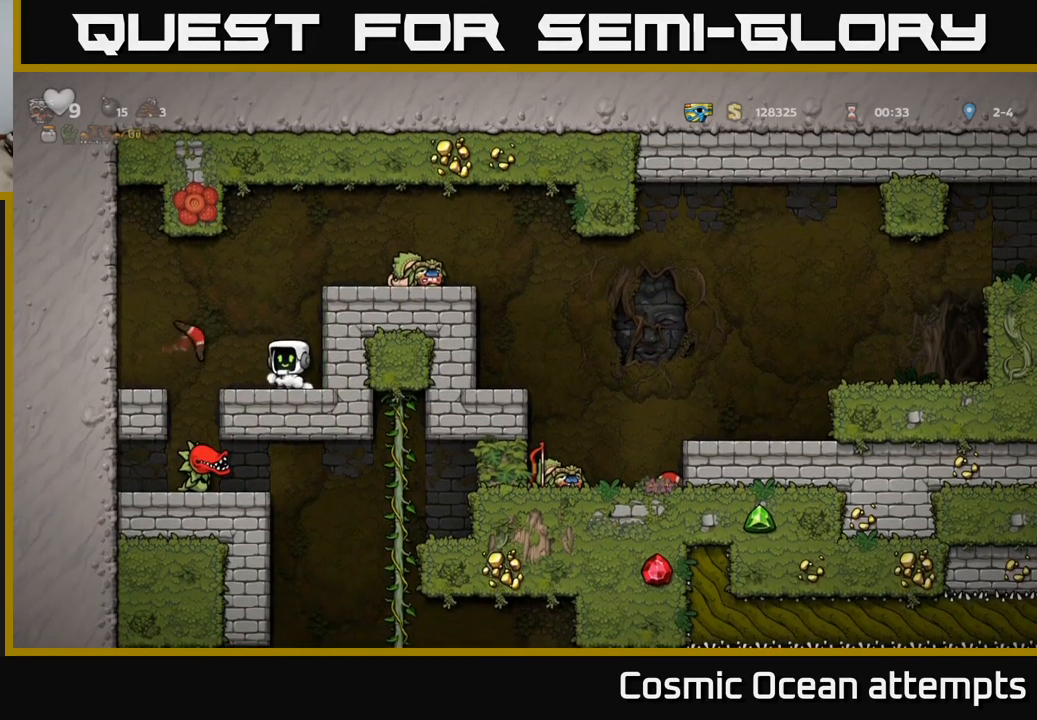
{"buttons": [], "left_stick": "center", "right_stick": "center", "events": [[233, "A", "down"], [400, "A", "up"], [433, "DPAD_LEFT", "down"], [500, "DPAD_LEFT", "up"]]}
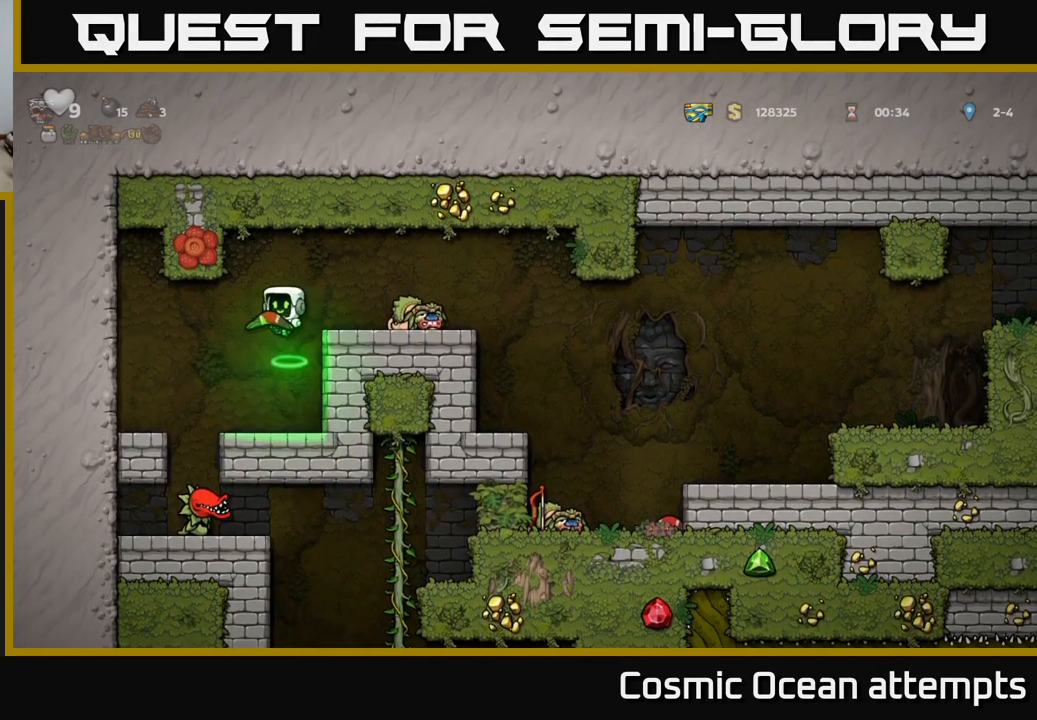
{"buttons": [], "left_stick": "center", "right_stick": "center", "events": []}
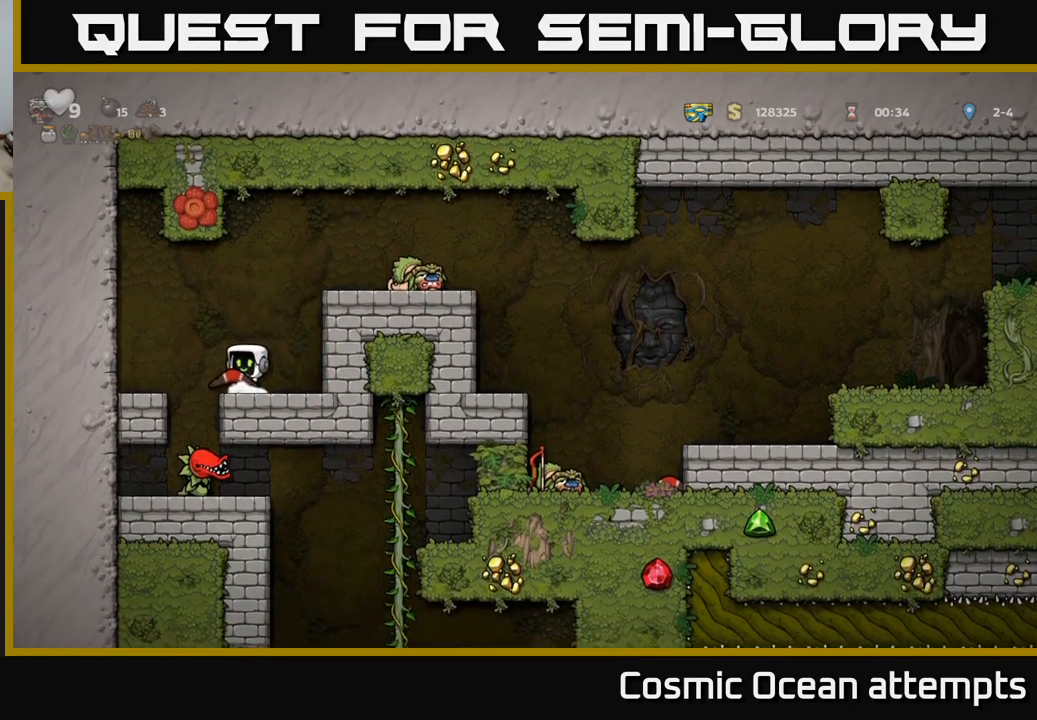
{"buttons": ["DPAD_LEFT"], "left_stick": "center", "right_stick": "center", "events": [[167, "DPAD_LEFT", "down"], [250, "DPAD_LEFT", "up"], [450, "DPAD_LEFT", "down"]]}
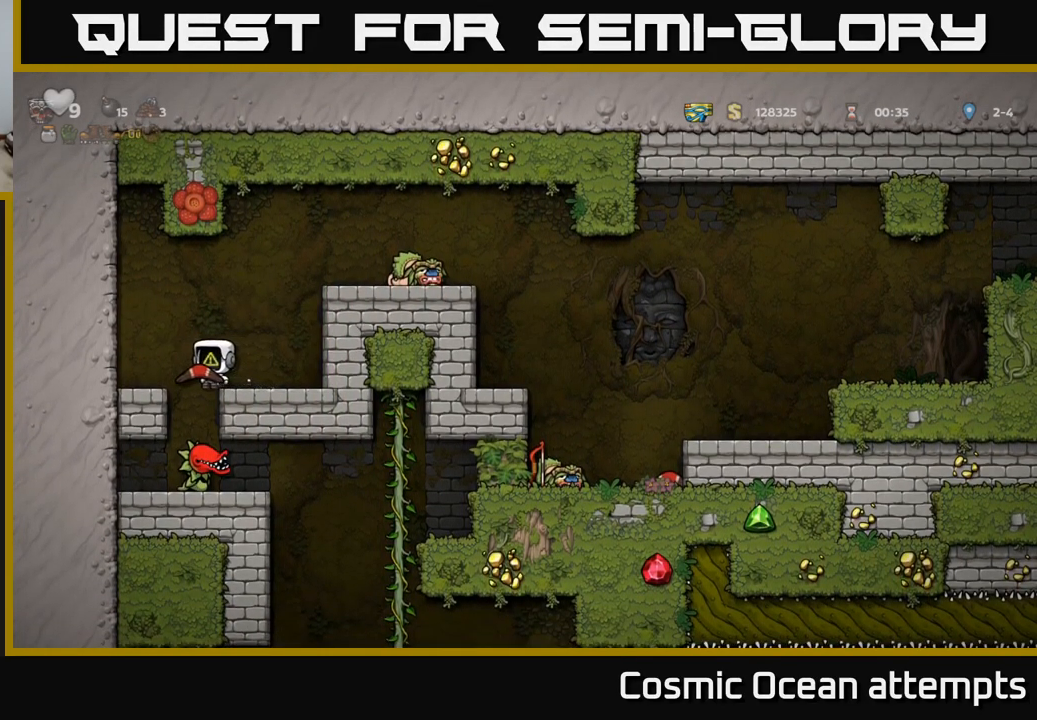
{"buttons": [], "left_stick": "center", "right_stick": "center", "events": [[133, "DPAD_LEFT", "up"]]}
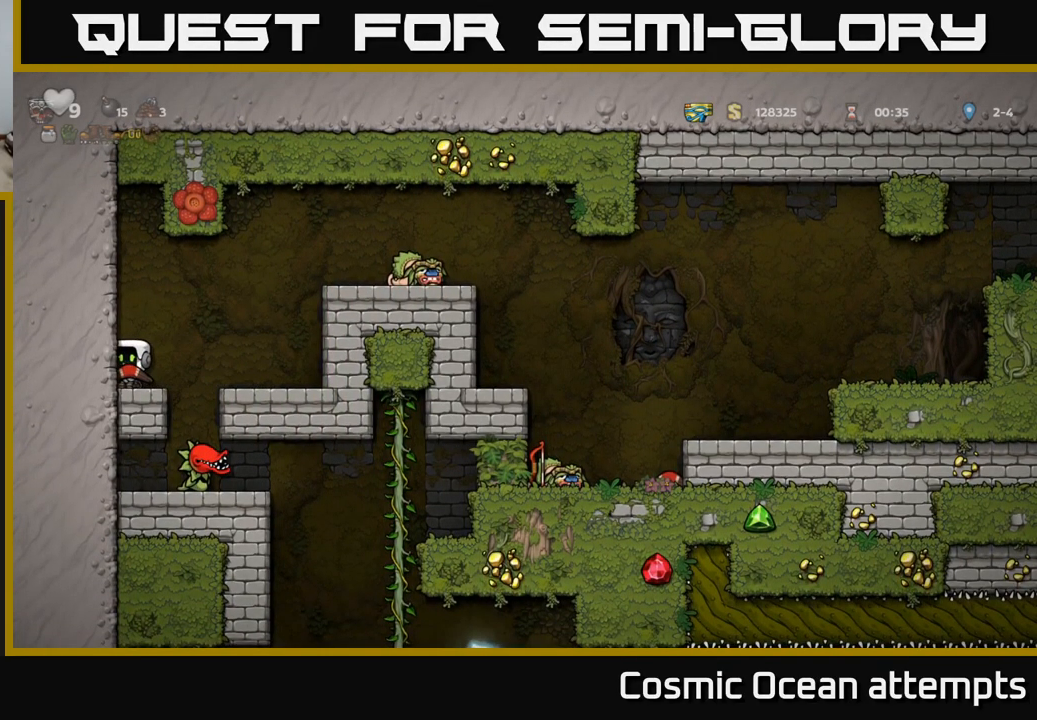
{"buttons": [], "left_stick": "center", "right_stick": "center", "events": [[33, "DPAD_RIGHT", "down"], [117, "DPAD_RIGHT", "up"], [400, "DPAD_RIGHT", "down"], [500, "DPAD_RIGHT", "up"]]}
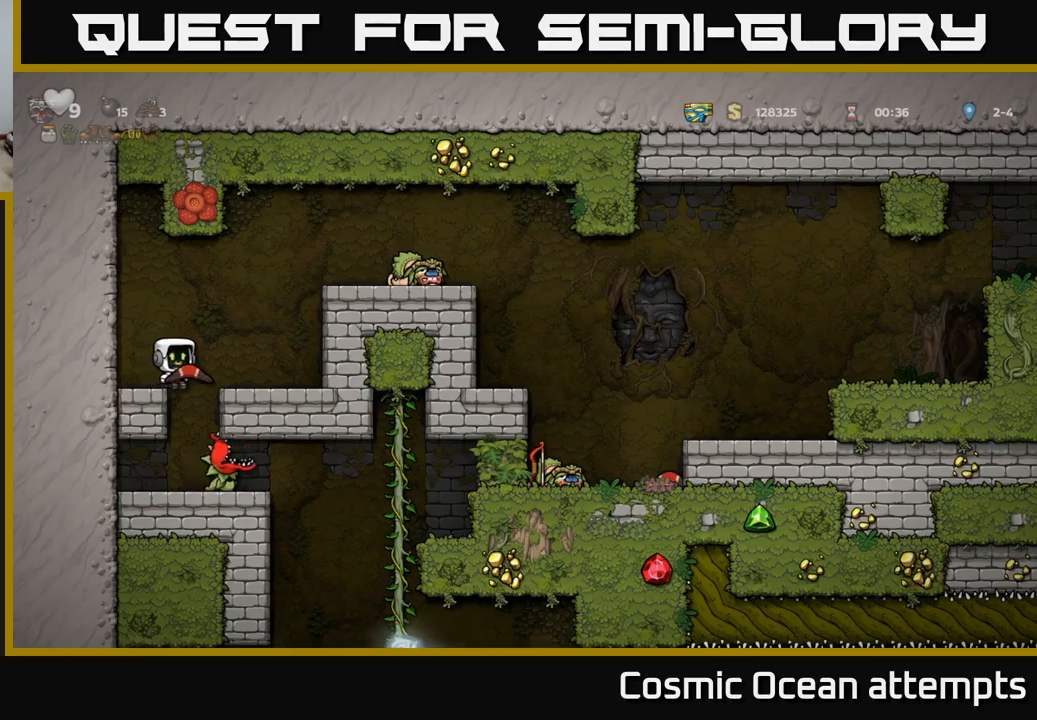
{"buttons": ["A", "DPAD_DOWN"], "left_stick": "center", "right_stick": "center", "events": [[34, "DPAD_LEFT", "down"], [450, "DPAD_LEFT", "up"], [467, "DPAD_DOWN", "down"], [500, "A", "down"]]}
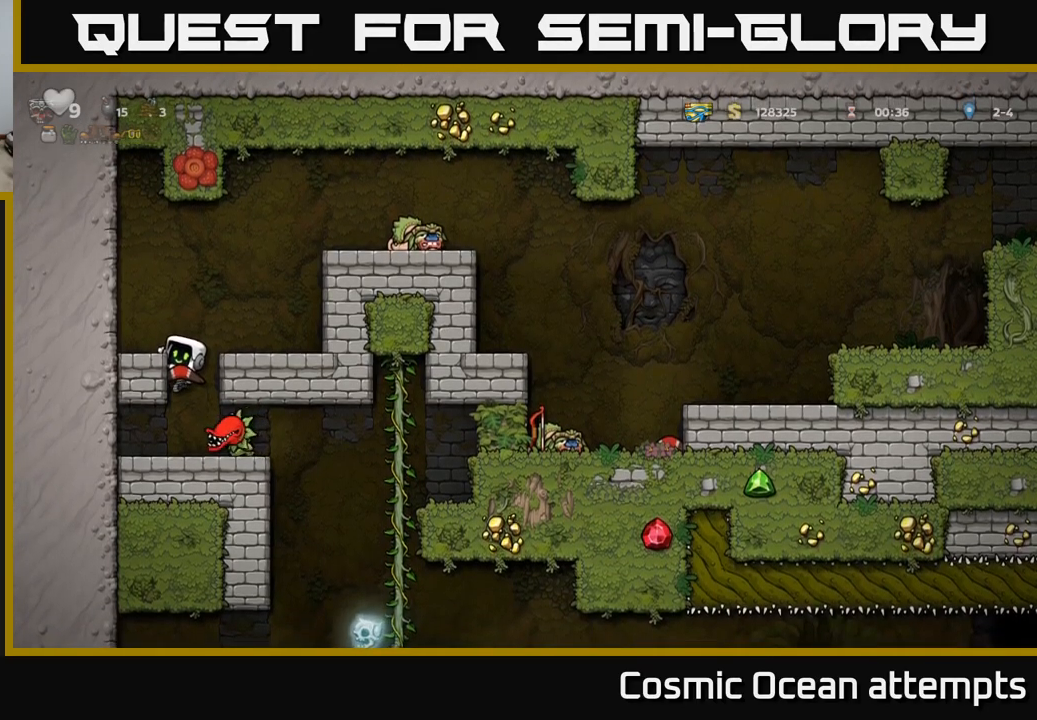
{"buttons": ["DPAD_LEFT"], "left_stick": "center", "right_stick": "center", "events": [[67, "DPAD_LEFT", "down"], [100, "DPAD_DOWN", "up"], [117, "A", "up"]]}
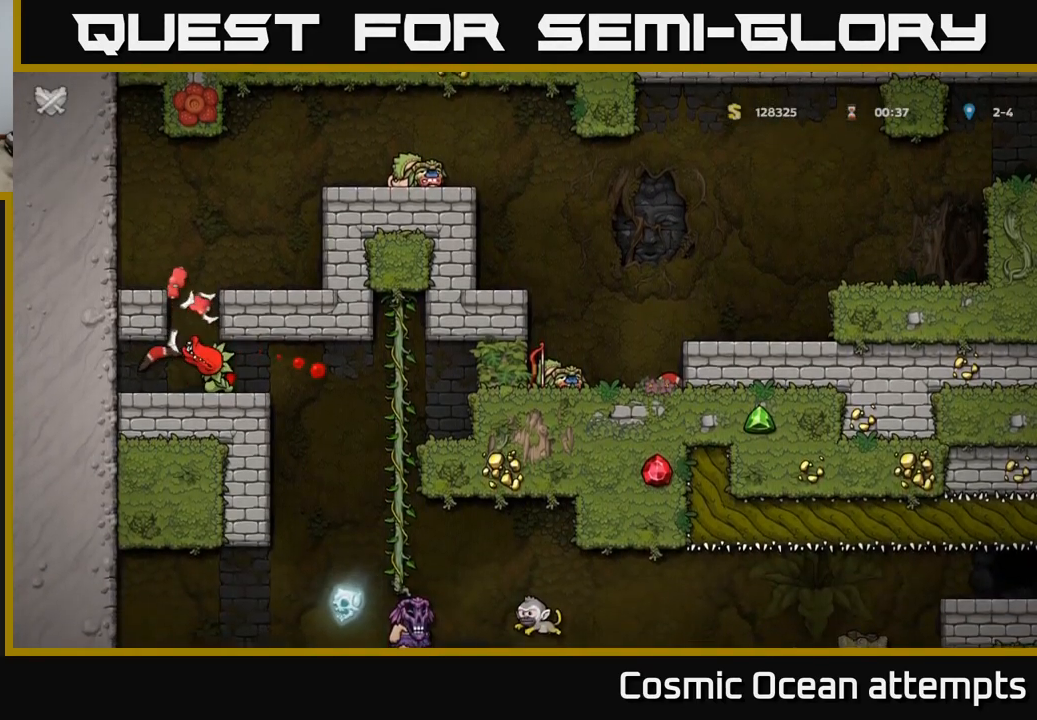
{"buttons": ["A", "X"], "left_stick": "center", "right_stick": "center", "events": [[134, "DPAD_LEFT", "up"], [134, "X", "down"], [150, "A", "down"], [184, "X", "up"], [284, "A", "up"], [334, "X", "down"], [350, "A", "down"], [400, "X", "up"], [434, "A", "up"], [450, "A", "down"], [467, "X", "down"]]}
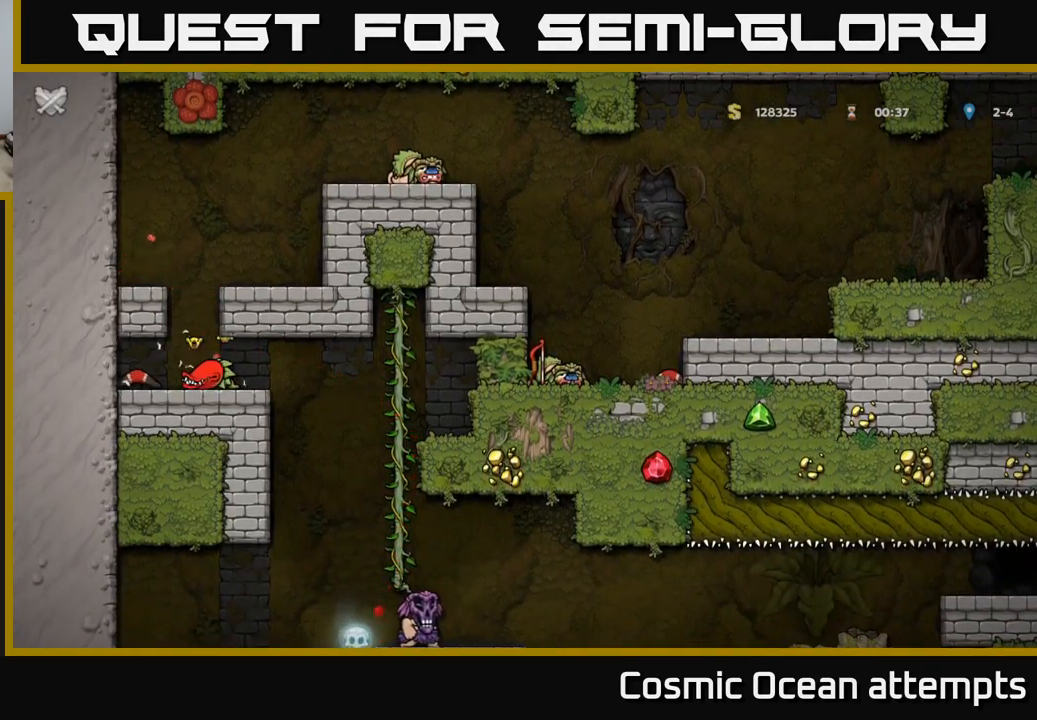
{"buttons": [], "left_stick": "center", "right_stick": "center", "events": [[67, "X", "up"], [84, "A", "up"], [100, "A", "down"], [134, "X", "down"], [234, "X", "up"], [250, "A", "up"], [334, "A", "down"], [334, "X", "down"], [417, "X", "up"], [500, "A", "up"]]}